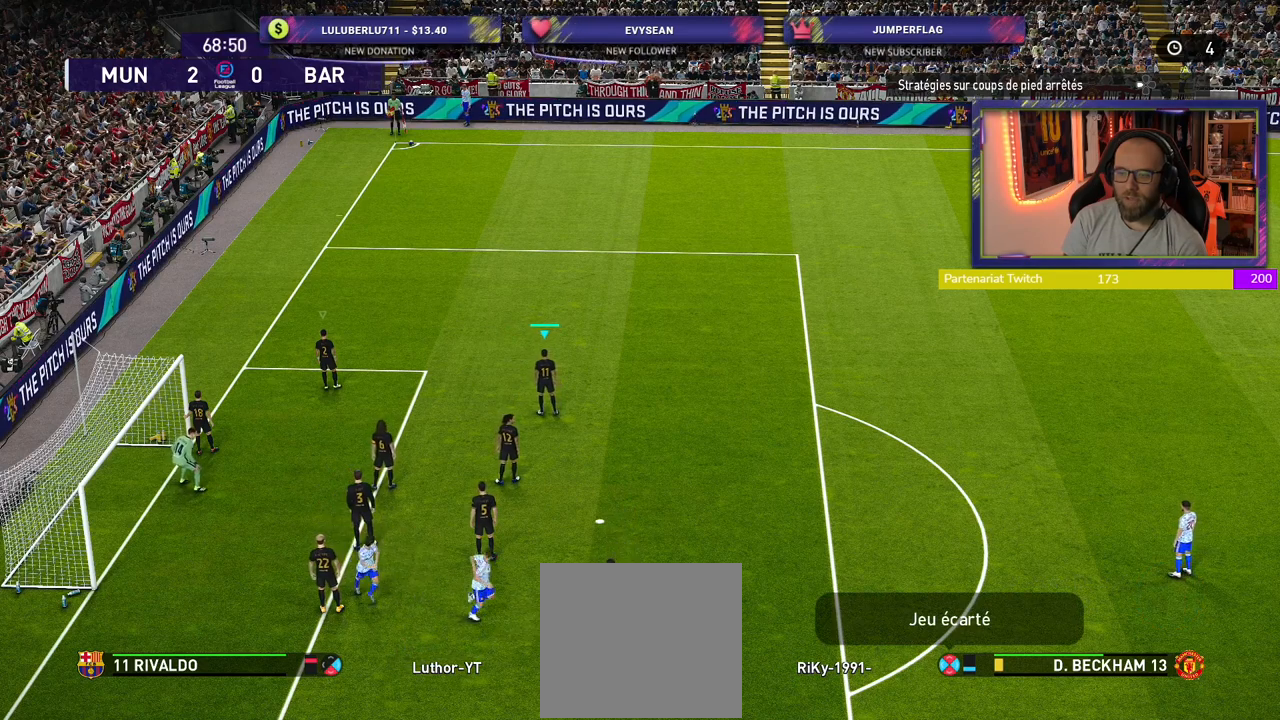
Gameplay with a controller (PlayStation layout); each line is a JSON object with the inputs held at the frame after it. "events" lists button and stick changes between this image and that frame as [ms after this image, input, new state], when the widget could be followed in between.
{"buttons": [], "left_stick": "center", "right_stick": "center", "events": []}
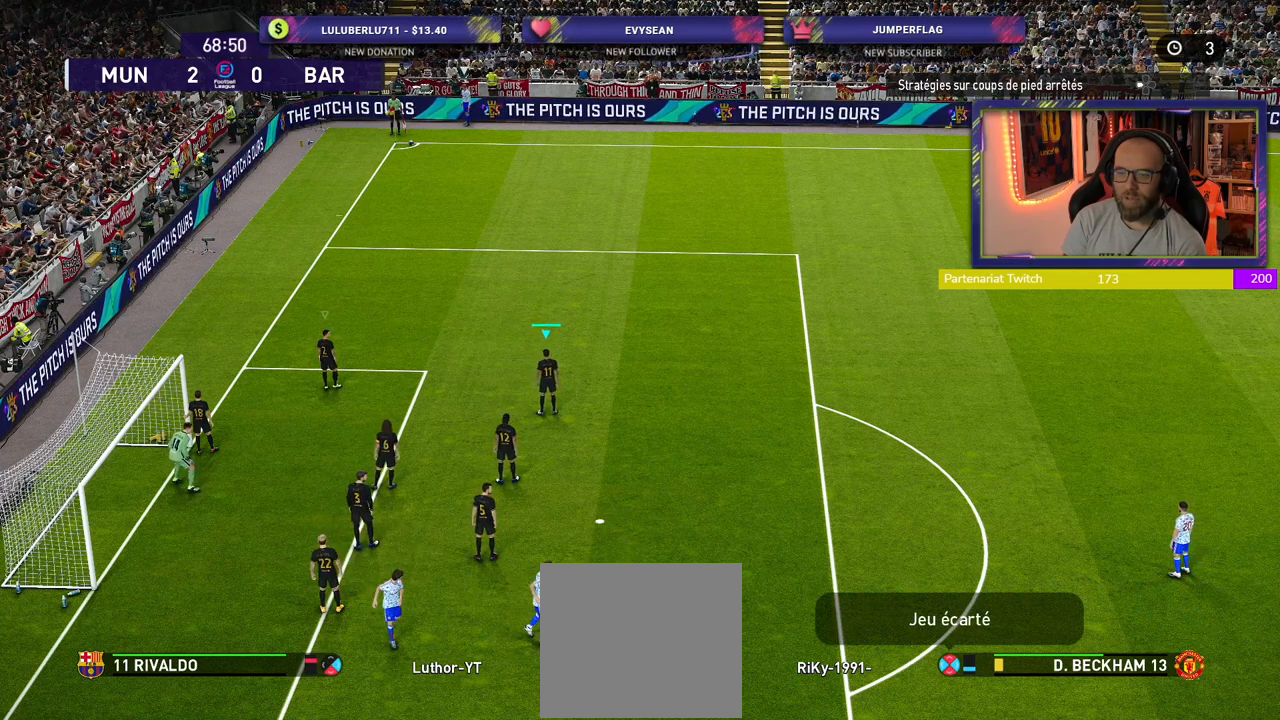
{"buttons": [], "left_stick": "center", "right_stick": "center", "events": [[60, "left_stick", "down-right"], [280, "left_stick", "center"]]}
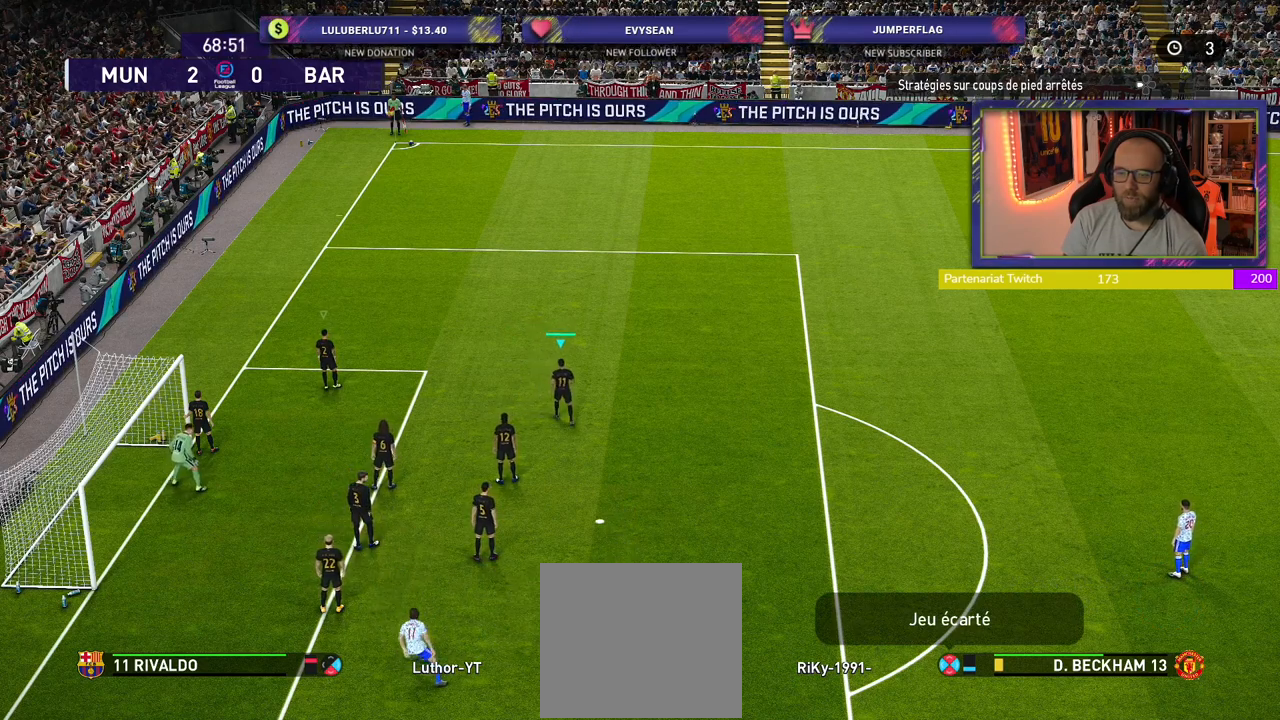
{"buttons": [], "left_stick": "center", "right_stick": "center", "events": [[360, "left_stick", "left"], [500, "left_stick", "center"]]}
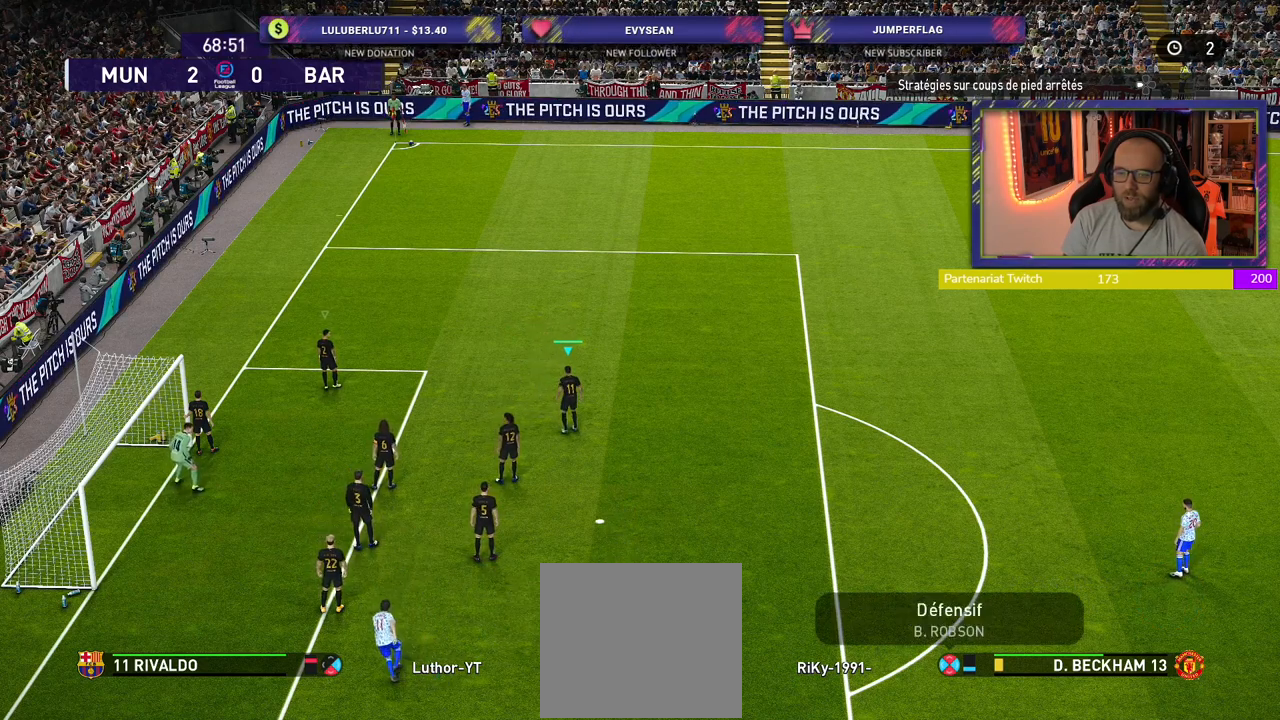
{"buttons": [], "left_stick": "center", "right_stick": "center", "events": []}
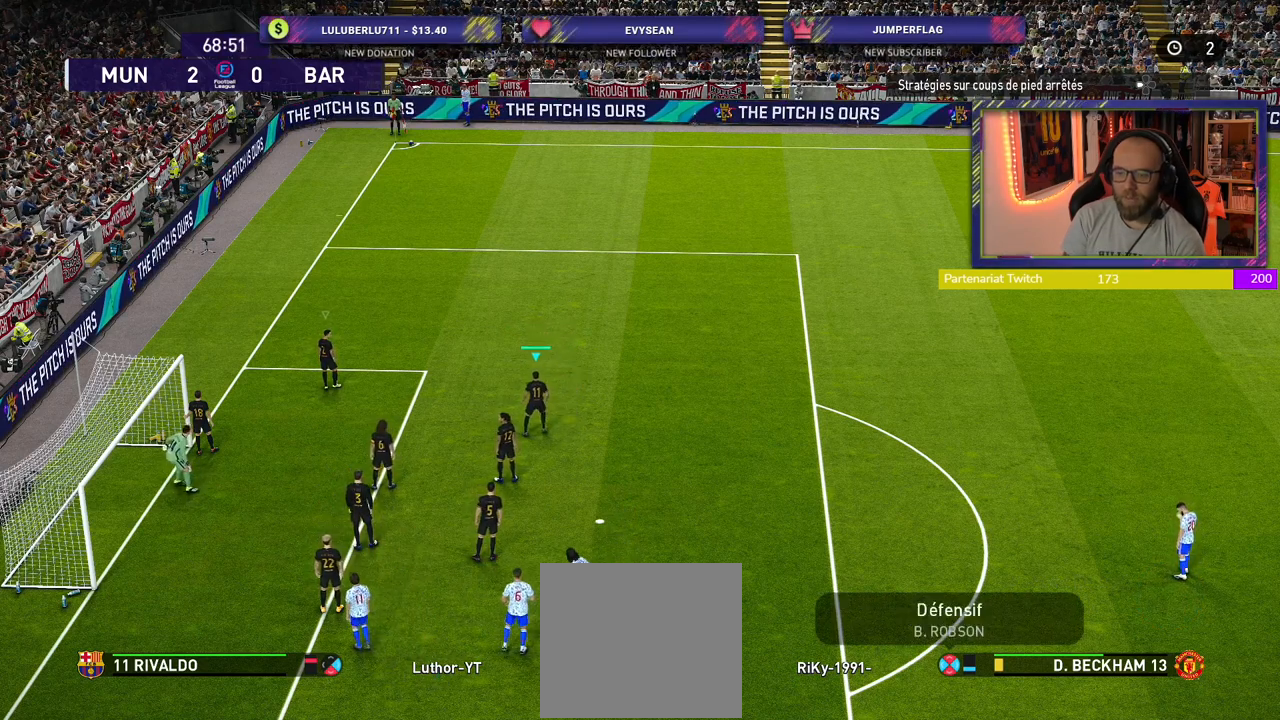
{"buttons": [], "left_stick": "center", "right_stick": "center", "events": []}
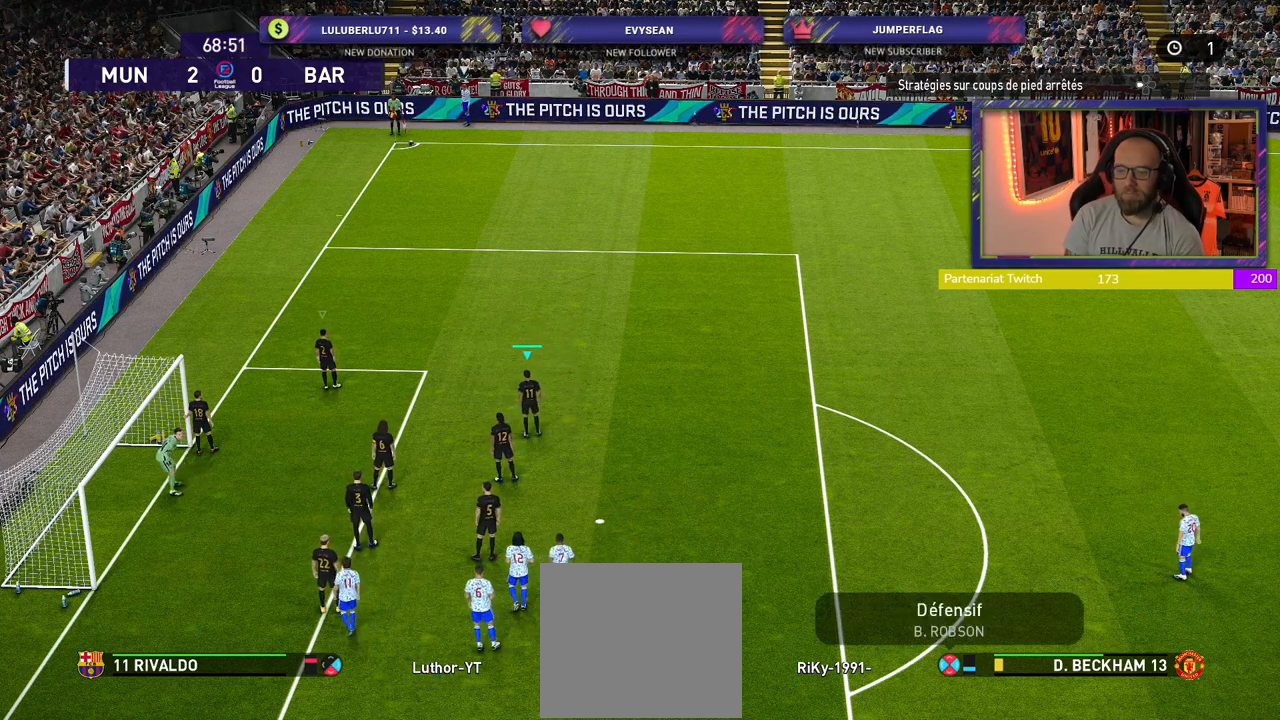
{"buttons": [], "left_stick": "center", "right_stick": "center", "events": []}
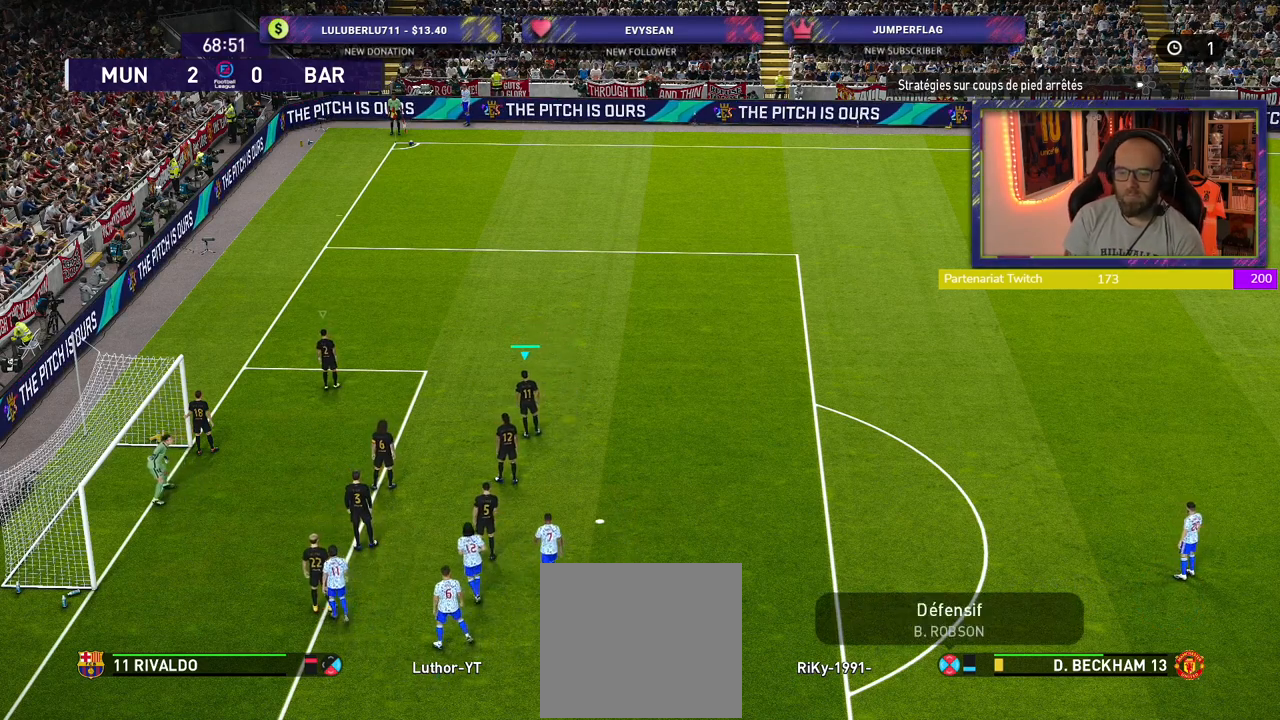
{"buttons": [], "left_stick": "center", "right_stick": "center", "events": []}
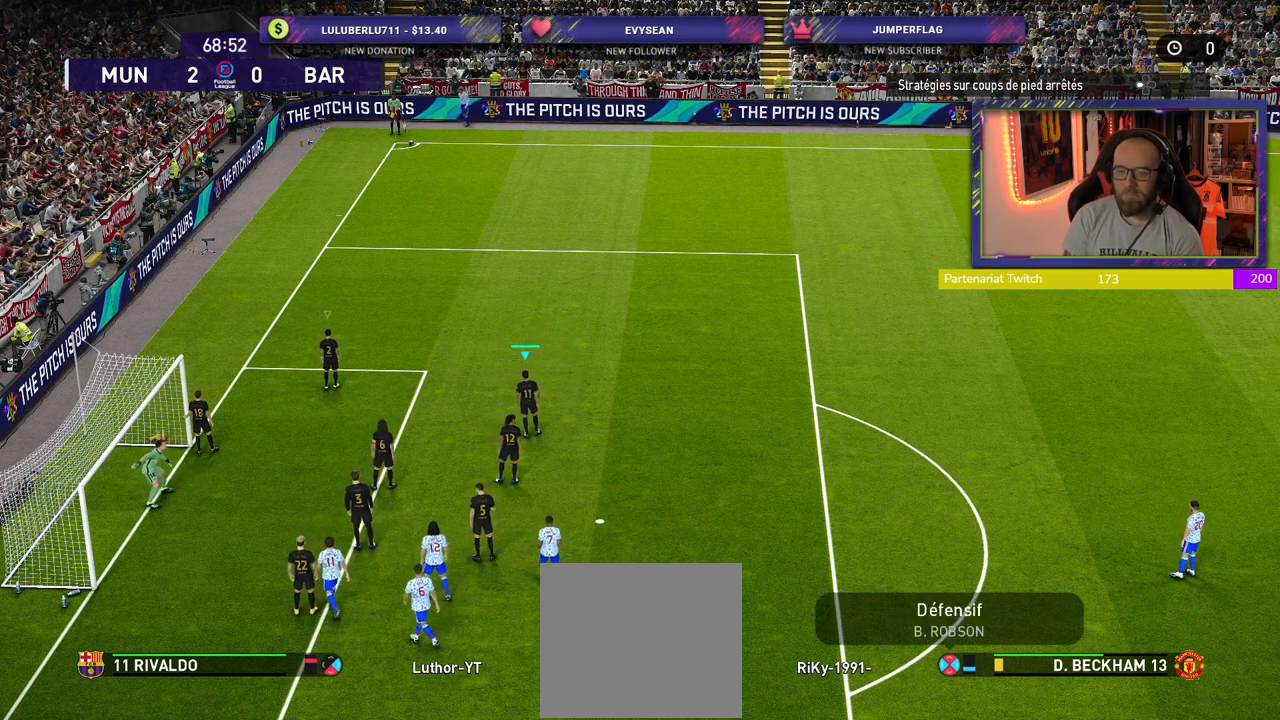
{"buttons": [], "left_stick": "left", "right_stick": "center", "events": [[440, "left_stick", "left"]]}
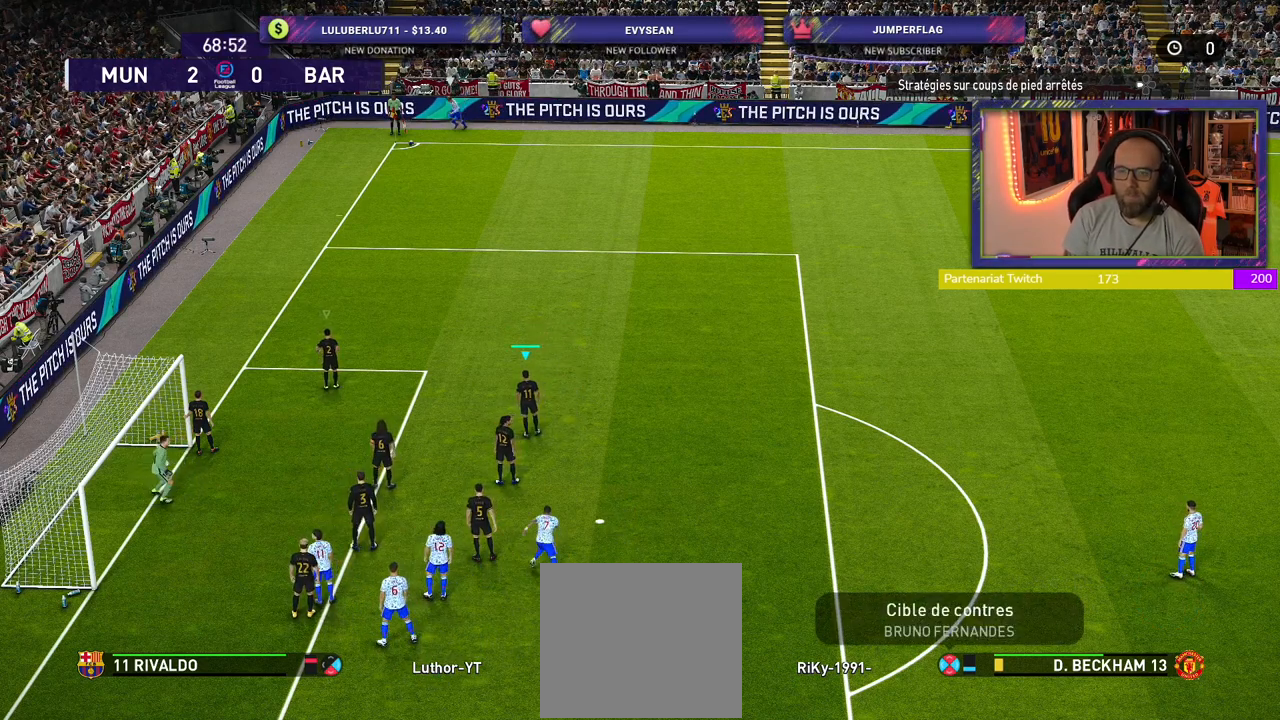
{"buttons": [], "left_stick": "center", "right_stick": "center", "events": [[220, "left_stick", "center"]]}
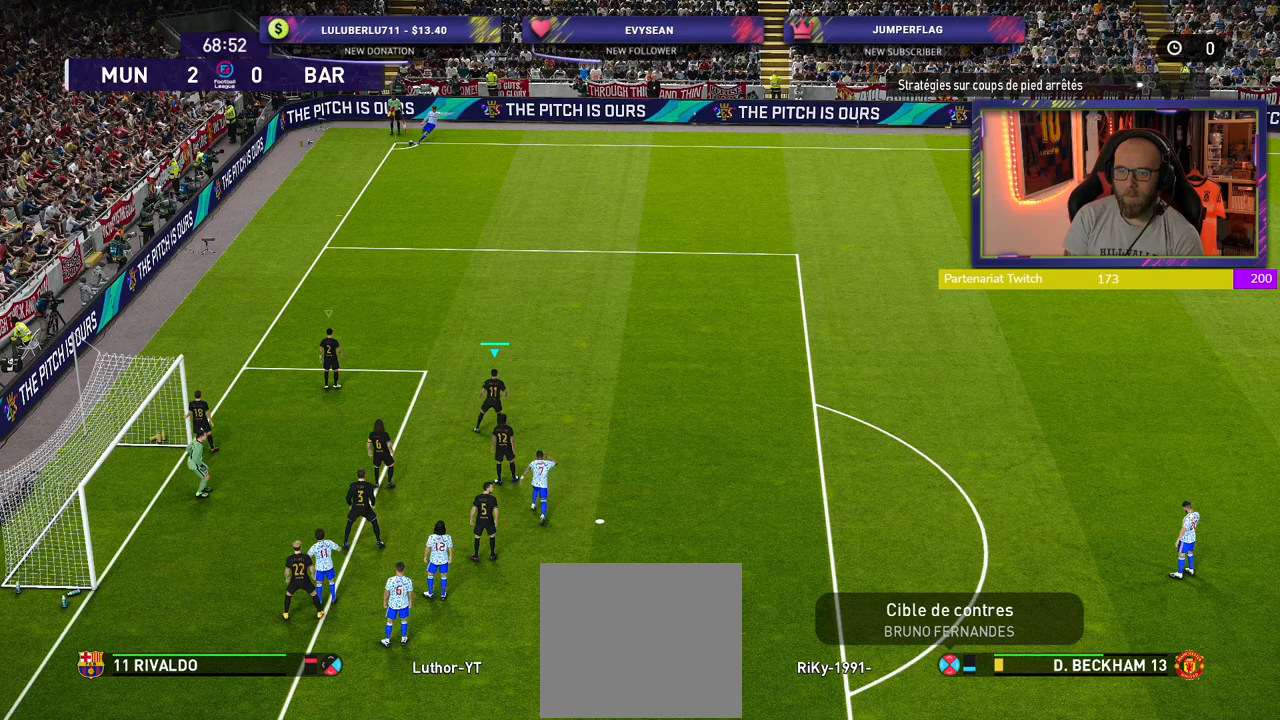
{"buttons": [], "left_stick": "center", "right_stick": "center", "events": []}
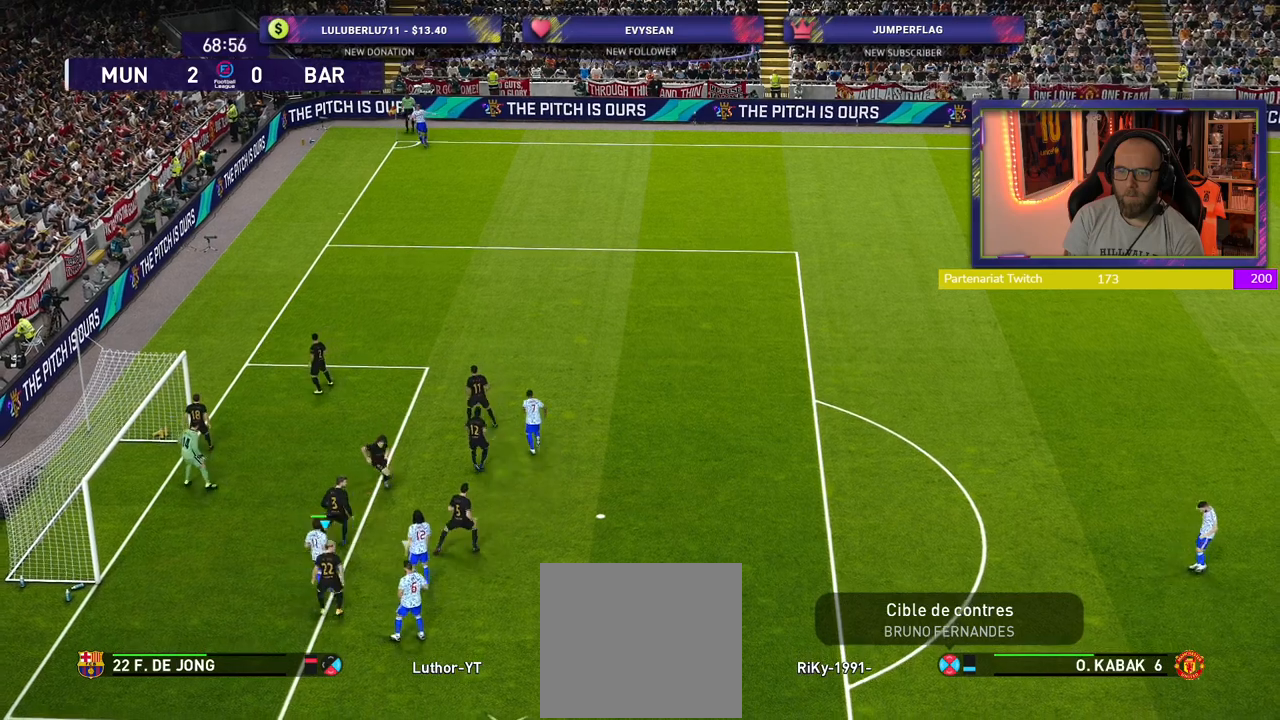
{"buttons": [], "left_stick": "down-right", "right_stick": "center", "events": [[80, "left_stick", "right"], [380, "left_stick", "down-right"]]}
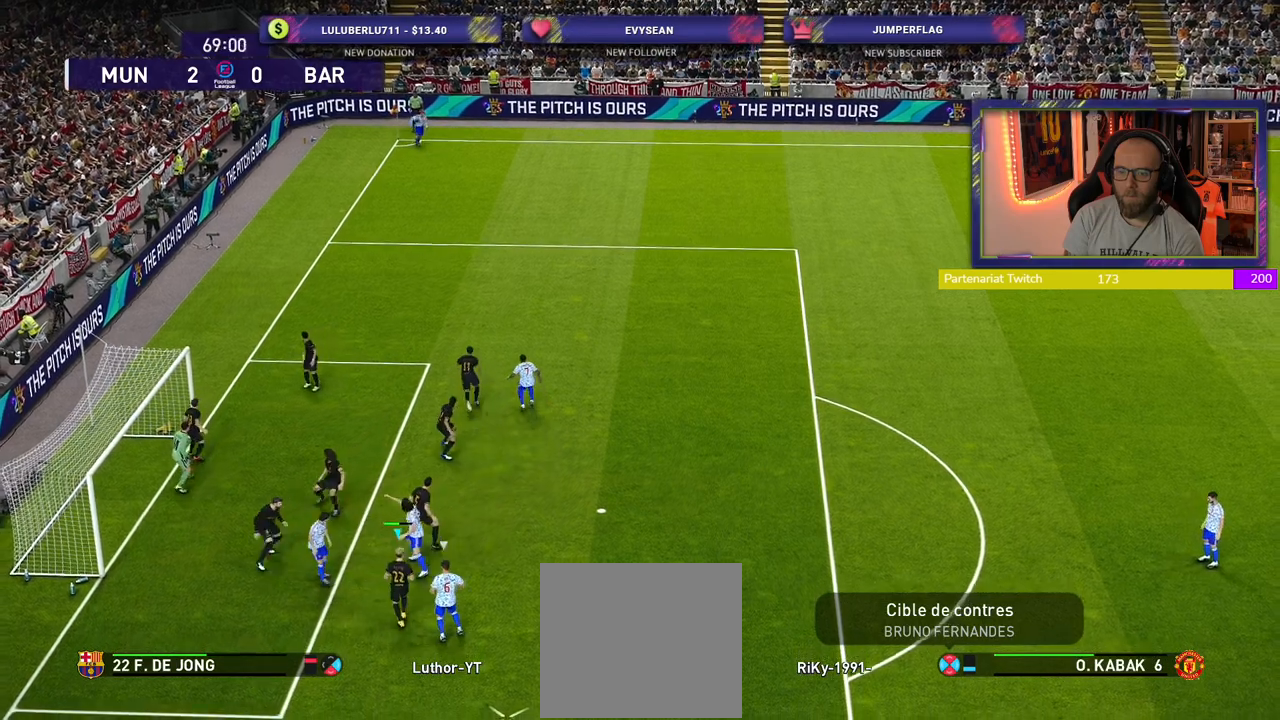
{"buttons": ["L2", "L3"], "left_stick": "down-right", "right_stick": "center", "events": [[160, "L2", "down"], [200, "CROSS", "down"], [300, "L3", "down"], [500, "CROSS", "up"]]}
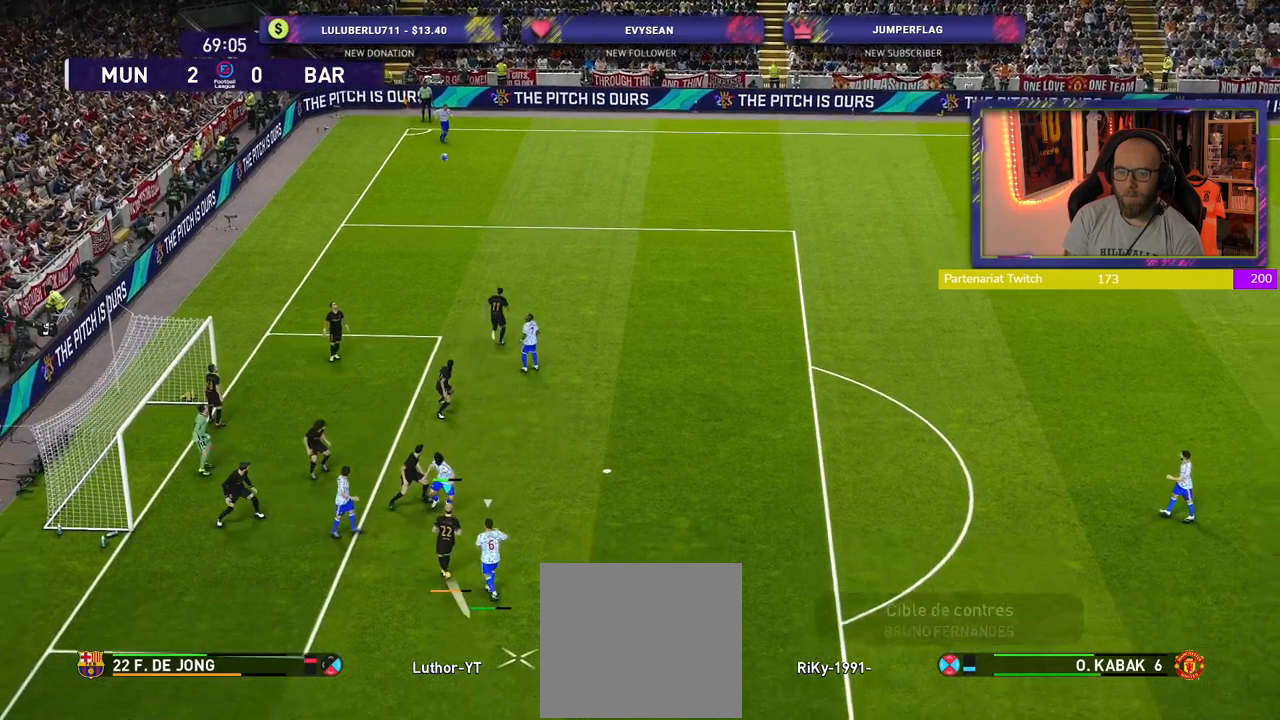
{"buttons": ["R2"], "left_stick": "down-right", "right_stick": "center", "events": [[60, "L2", "up"], [60, "L3", "up"], [280, "R2", "down"]]}
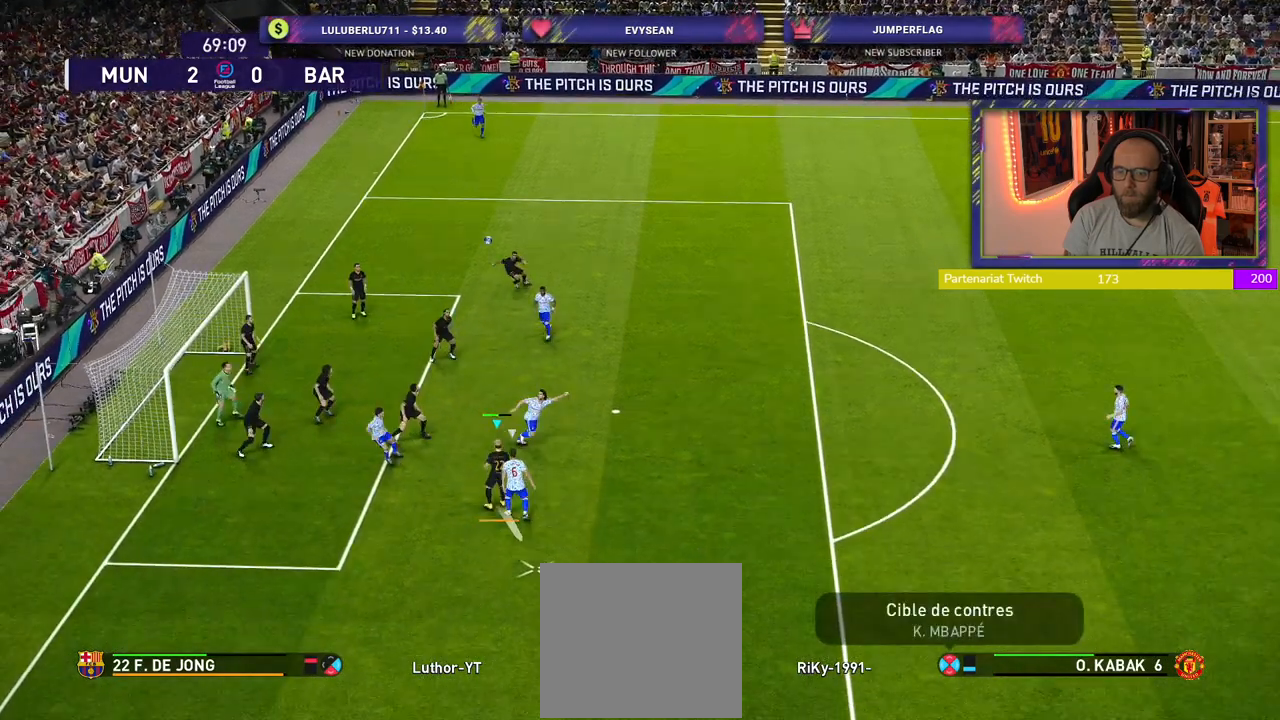
{"buttons": ["R2"], "left_stick": "down-right", "right_stick": "center", "events": []}
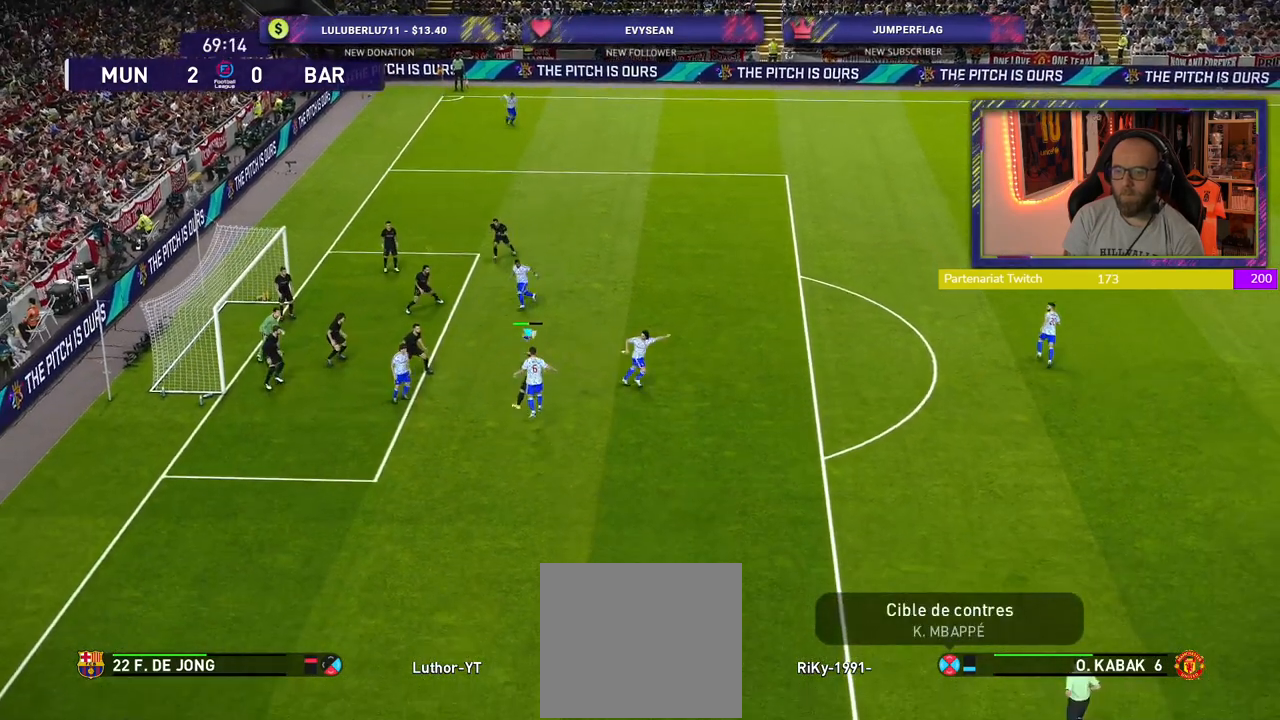
{"buttons": ["CROSS"], "left_stick": "down-right", "right_stick": "center", "events": [[280, "L1", "down"], [300, "CROSS", "down"], [380, "R2", "up"], [440, "L1", "up"]]}
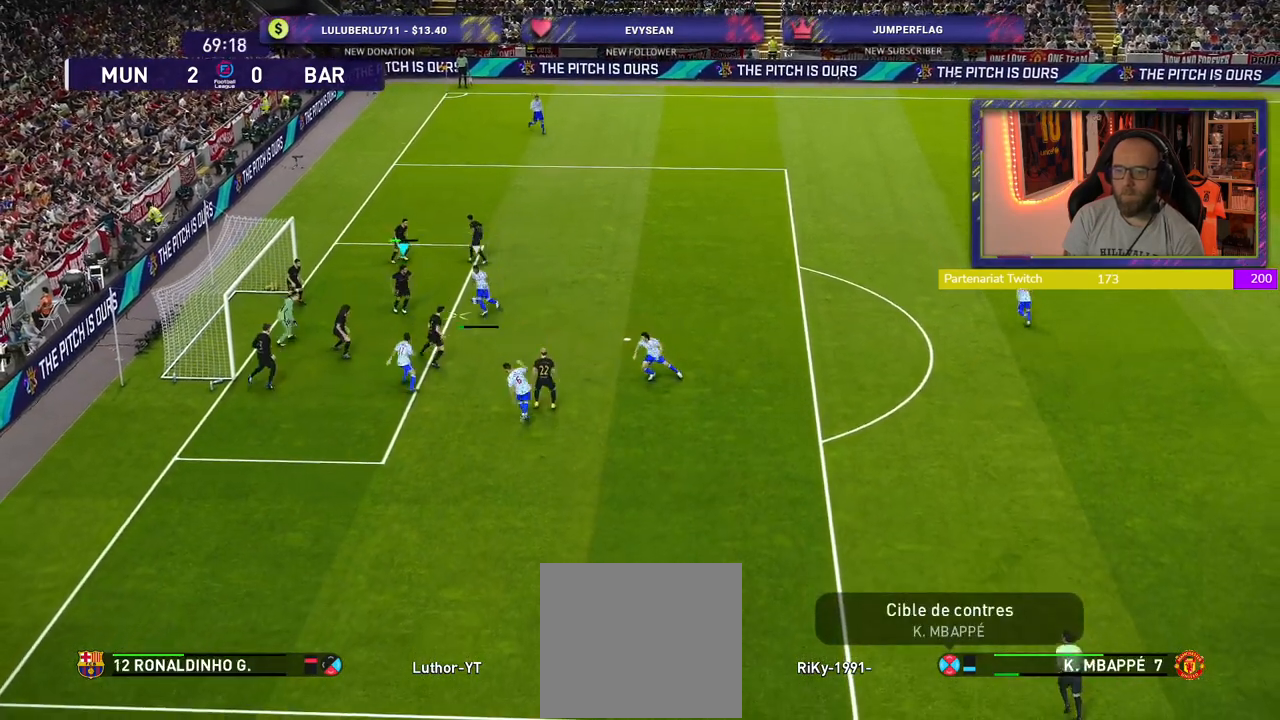
{"buttons": ["CROSS"], "left_stick": "down-right", "right_stick": "center", "events": []}
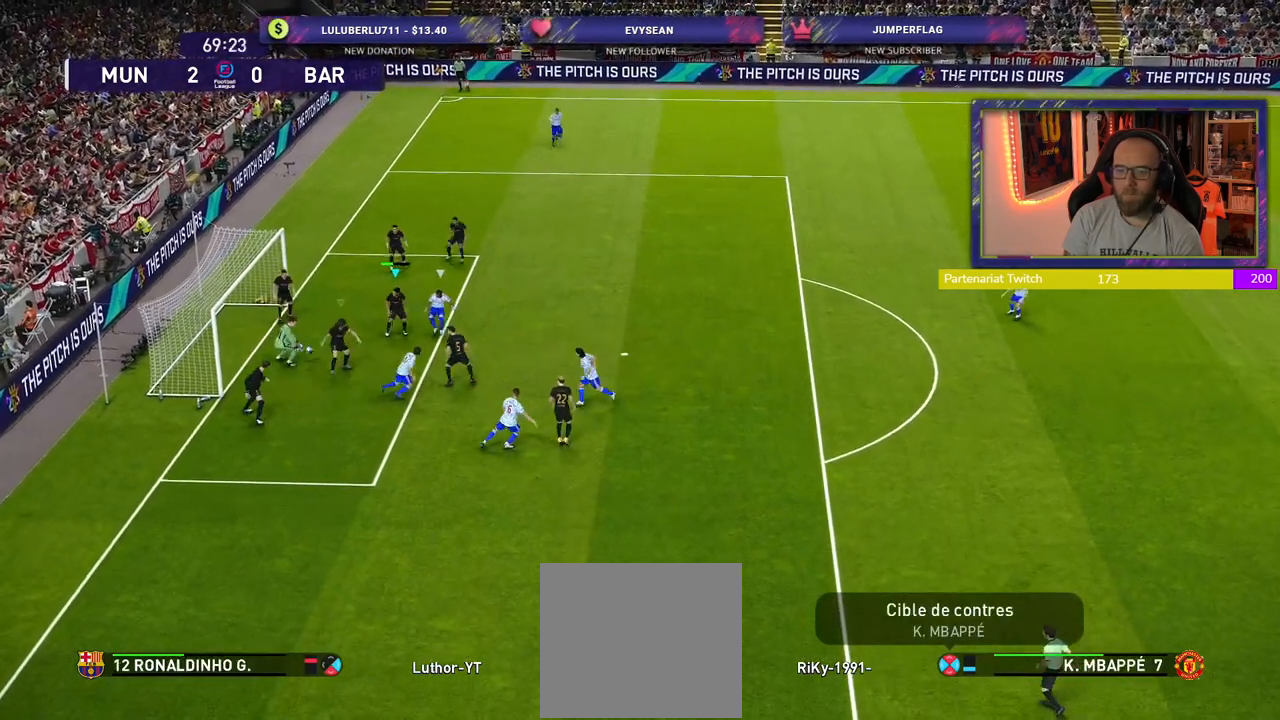
{"buttons": ["CROSS"], "left_stick": "down-right", "right_stick": "center", "events": [[380, "CROSS", "up"], [460, "CROSS", "down"]]}
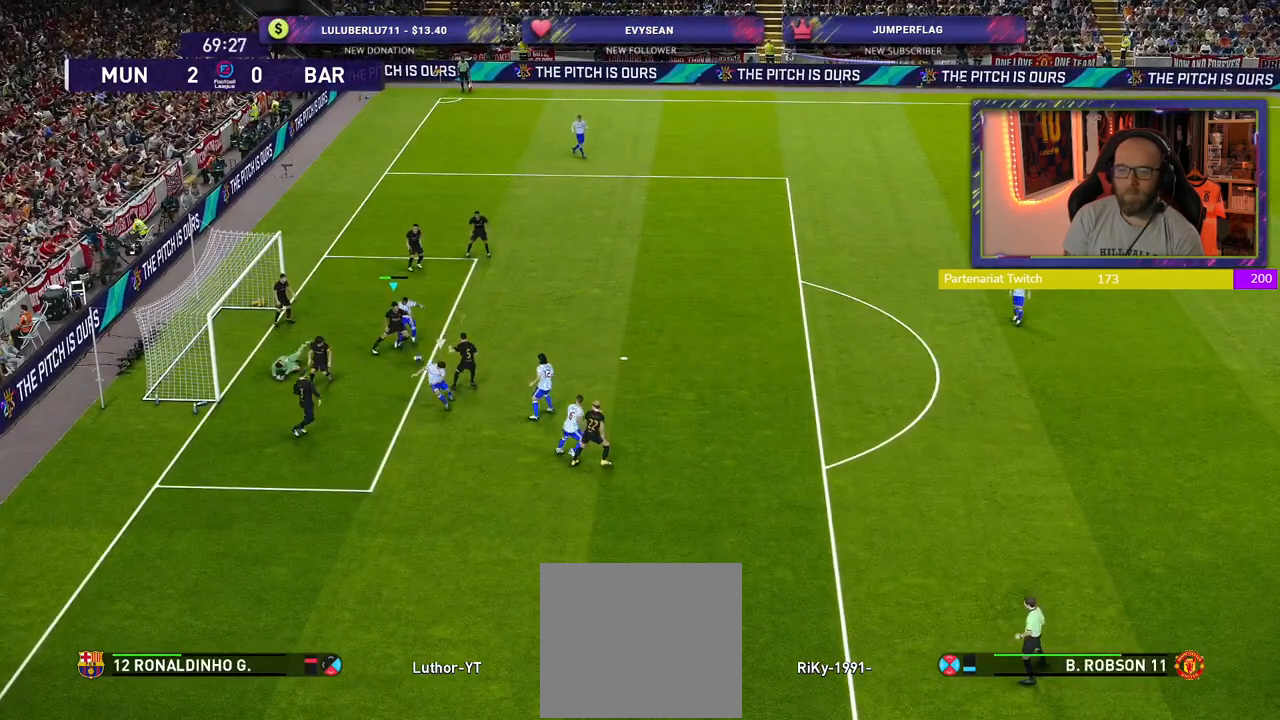
{"buttons": [], "left_stick": "right", "right_stick": "center", "events": [[180, "CROSS", "up"], [200, "left_stick", "right"]]}
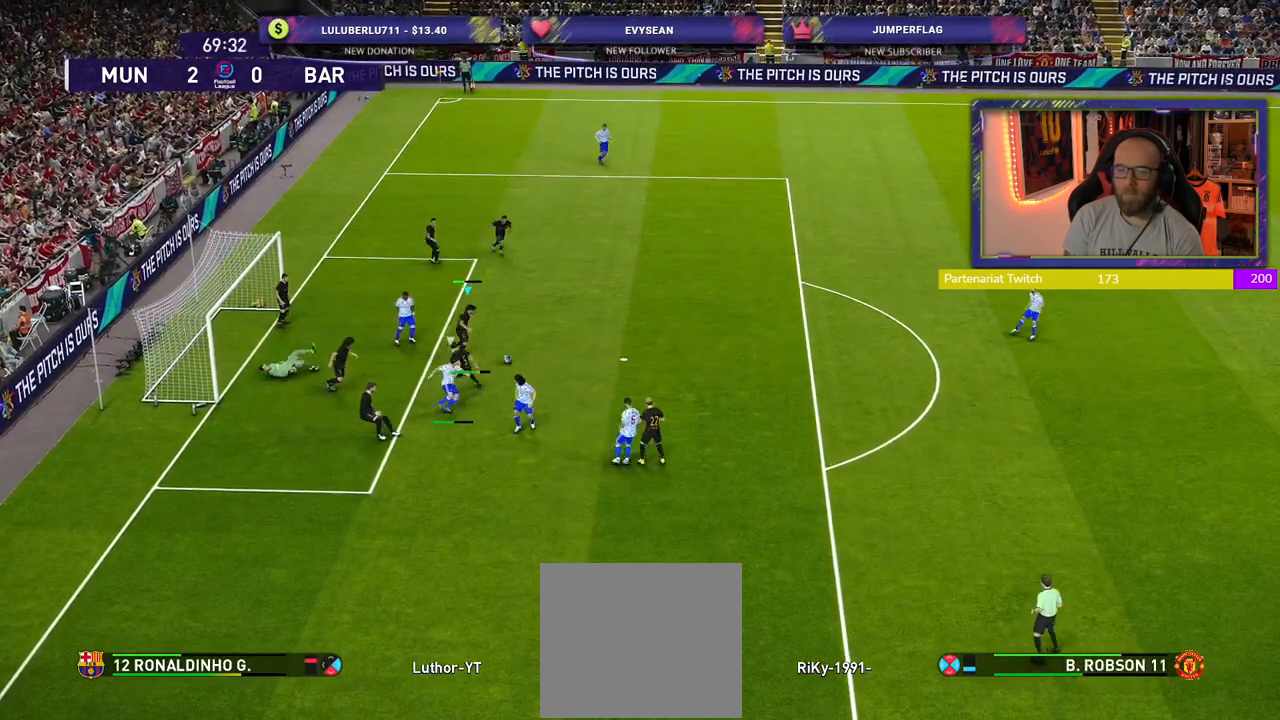
{"buttons": [], "left_stick": "right", "right_stick": "center", "events": []}
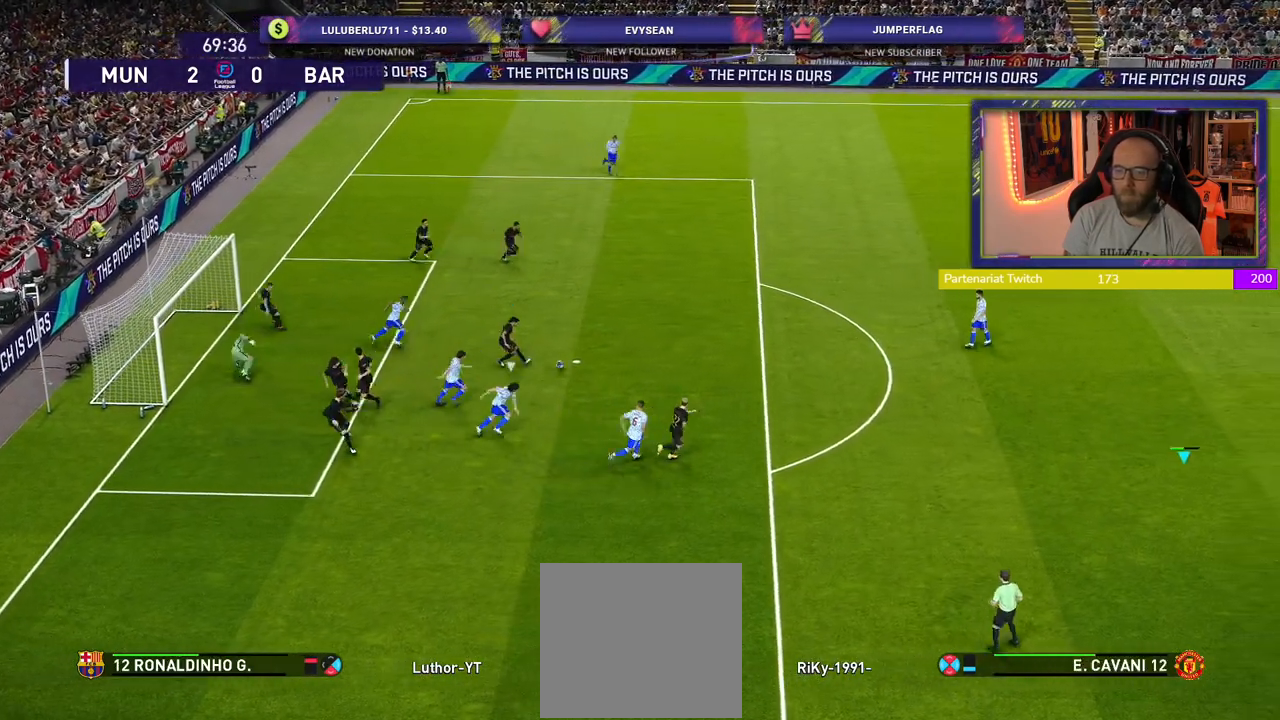
{"buttons": ["R2"], "left_stick": "left", "right_stick": "center", "events": [[80, "left_stick", "center"], [140, "R2", "down"], [160, "left_stick", "left"]]}
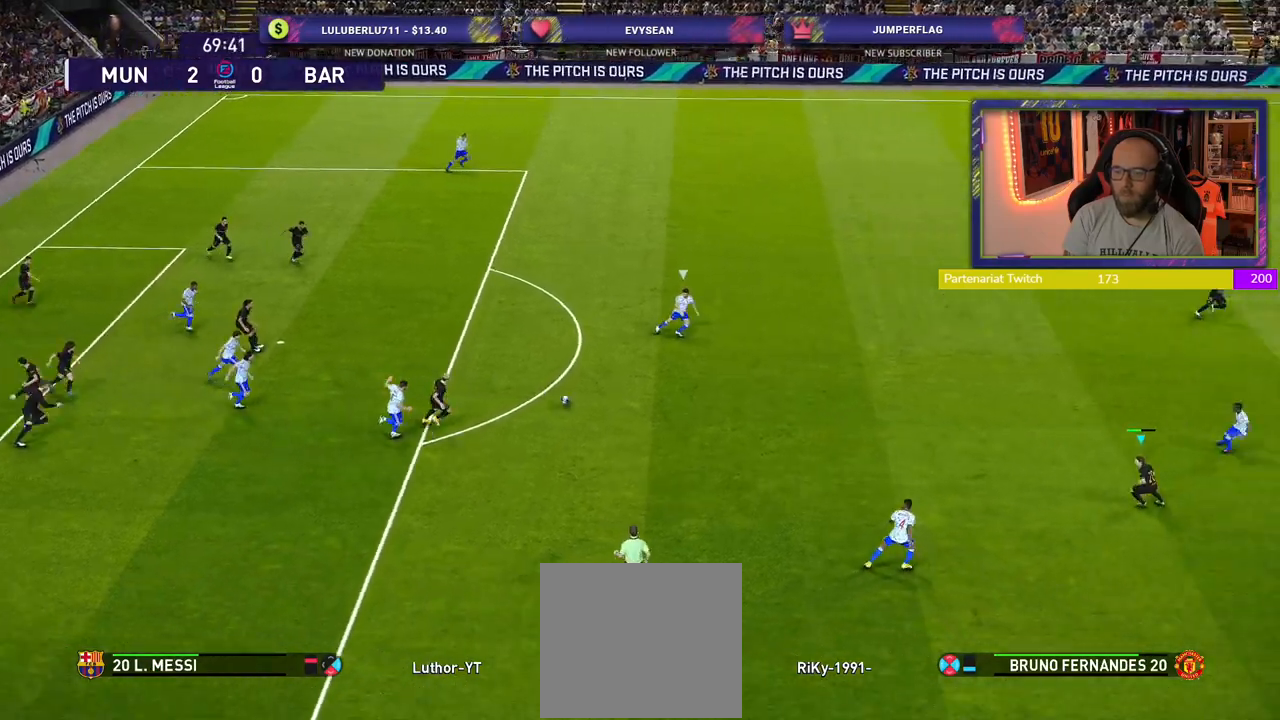
{"buttons": ["CROSS"], "left_stick": "up-right", "right_stick": "center", "events": [[200, "left_stick", "up-left"], [400, "R2", "up"], [400, "left_stick", "up-right"], [460, "CROSS", "down"]]}
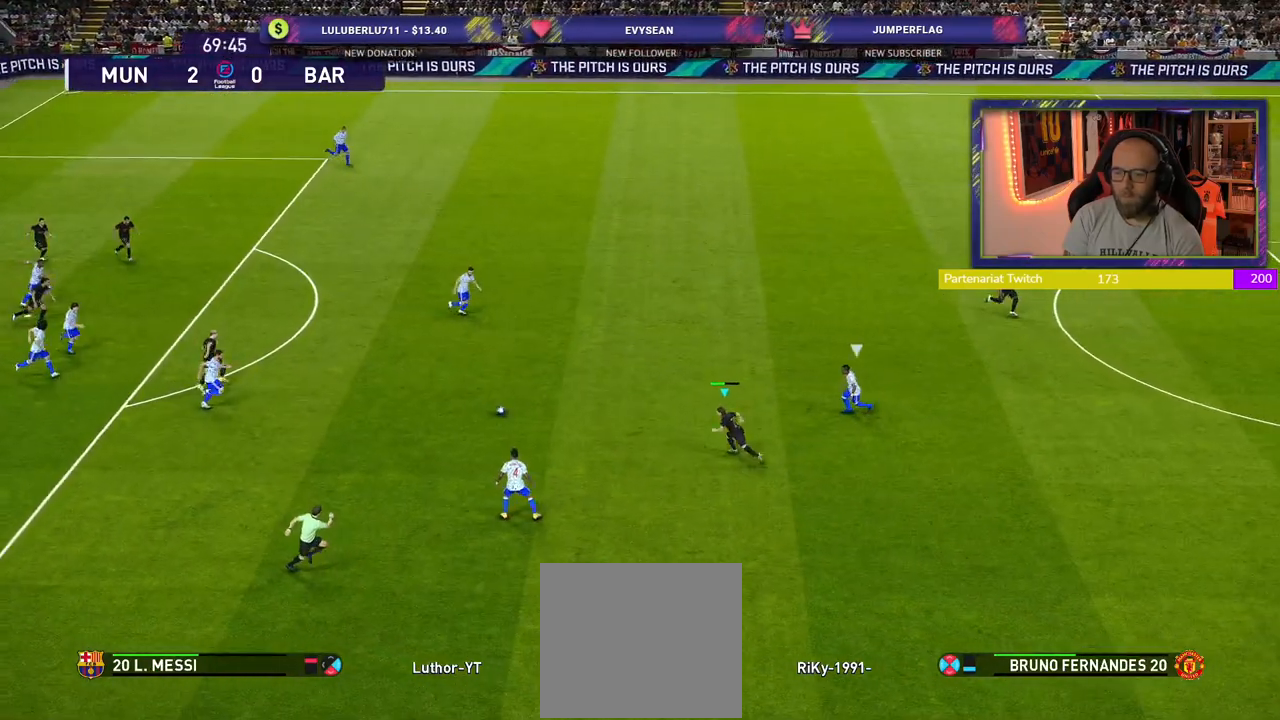
{"buttons": [], "left_stick": "up-right", "right_stick": "center", "events": [[120, "CROSS", "up"]]}
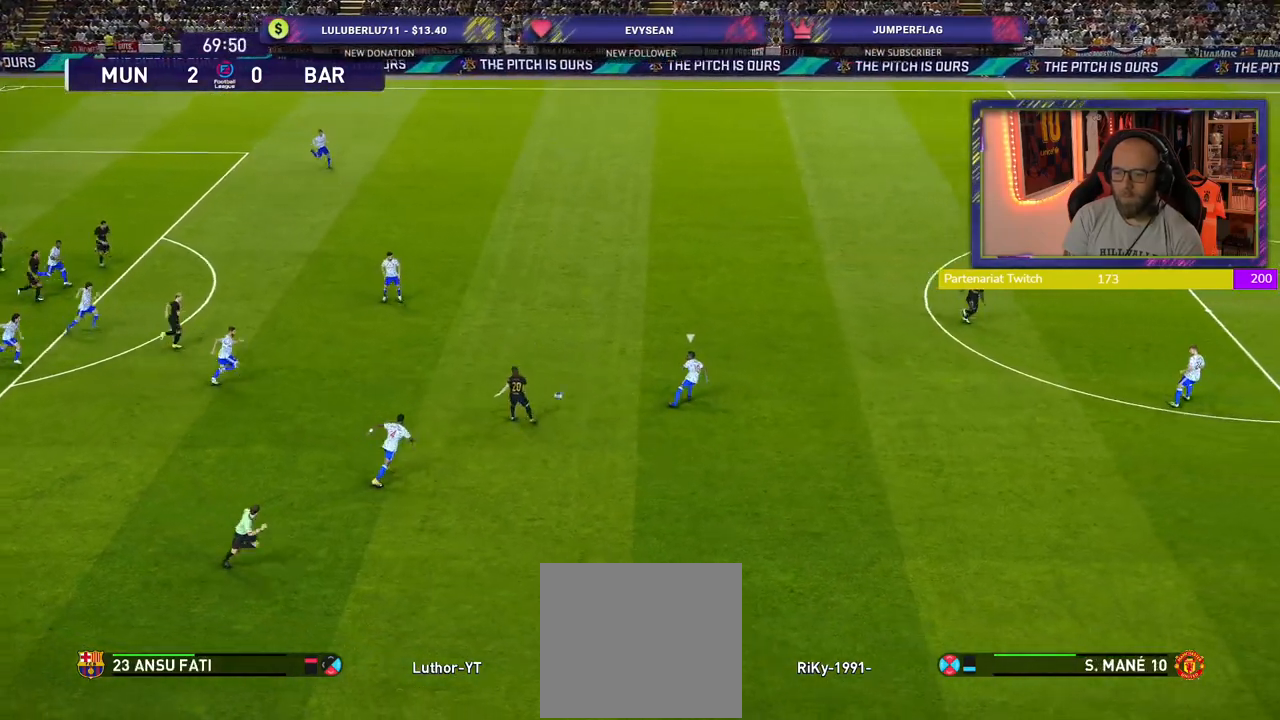
{"buttons": [], "left_stick": "left", "right_stick": "center", "events": [[80, "left_stick", "center"], [160, "left_stick", "left"]]}
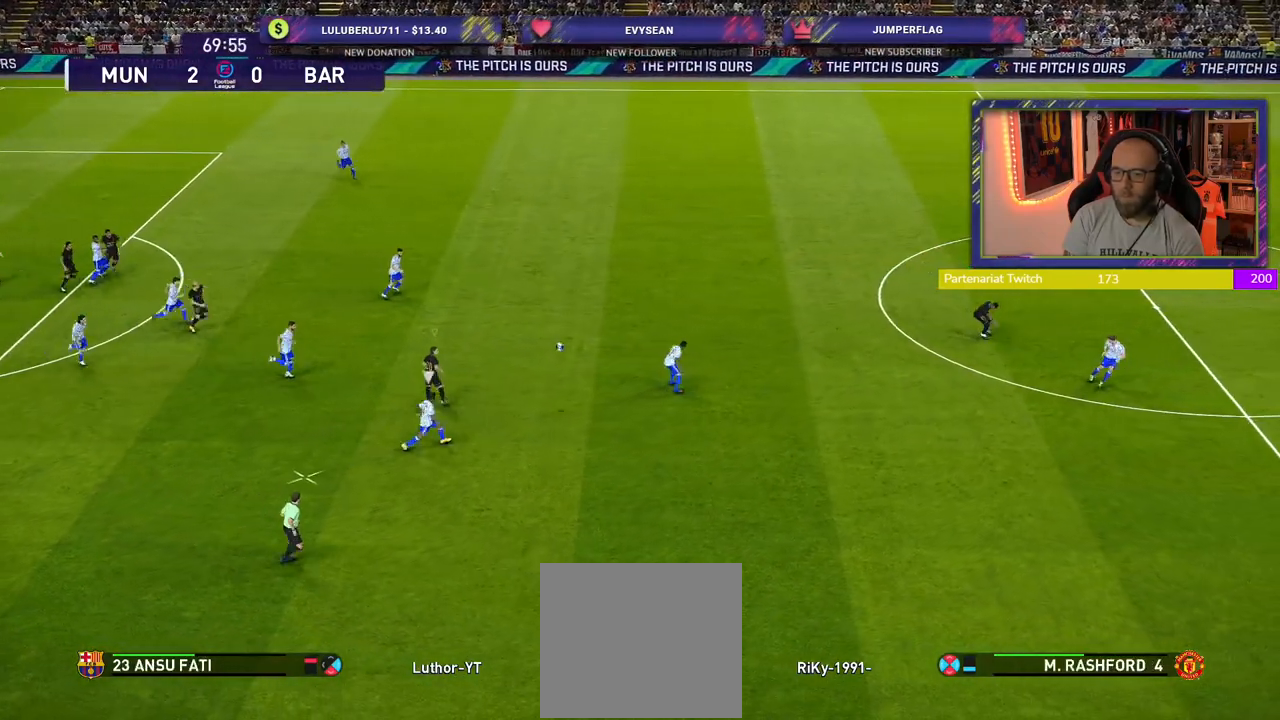
{"buttons": [], "left_stick": "down-right", "right_stick": "center", "events": [[80, "R2", "down"], [140, "L1", "down"], [200, "left_stick", "up-right"], [340, "L1", "up"], [420, "R2", "up"], [440, "left_stick", "down-right"]]}
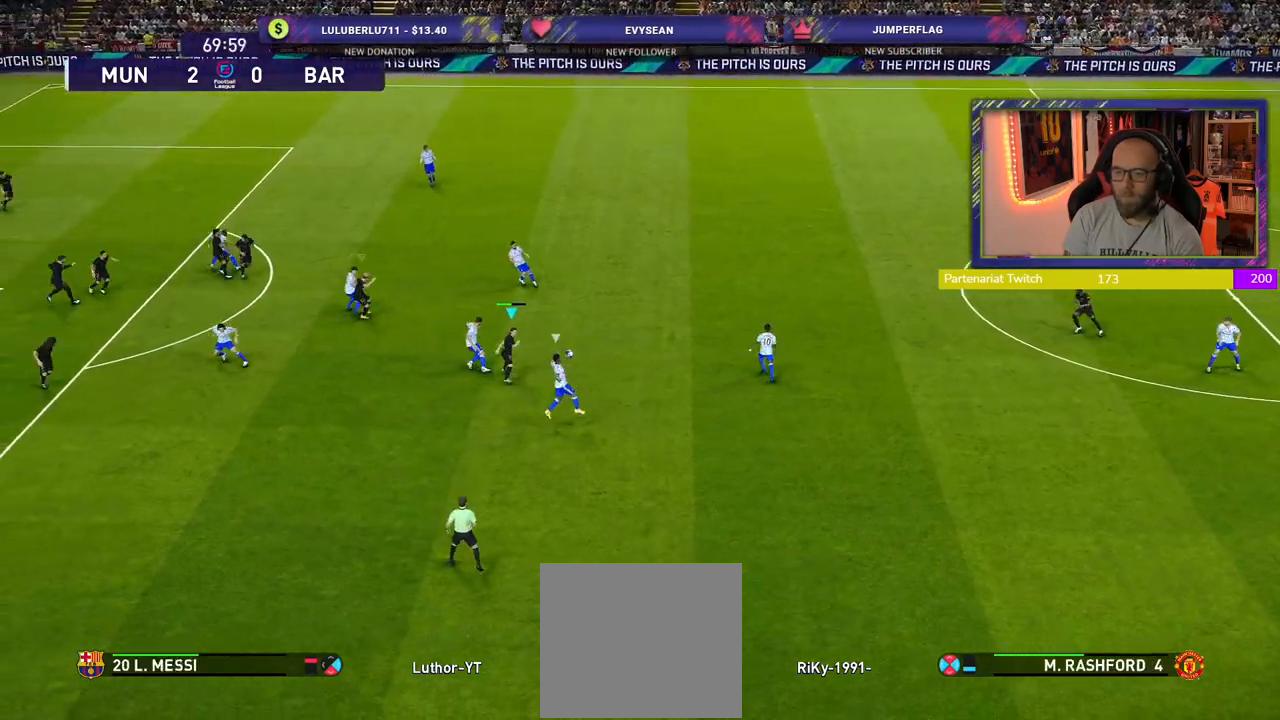
{"buttons": ["CROSS", "R2"], "left_stick": "down", "right_stick": "center", "events": [[60, "left_stick", "down-left"], [80, "R2", "down"], [260, "left_stick", "down-right"], [360, "CROSS", "down"], [500, "left_stick", "down"]]}
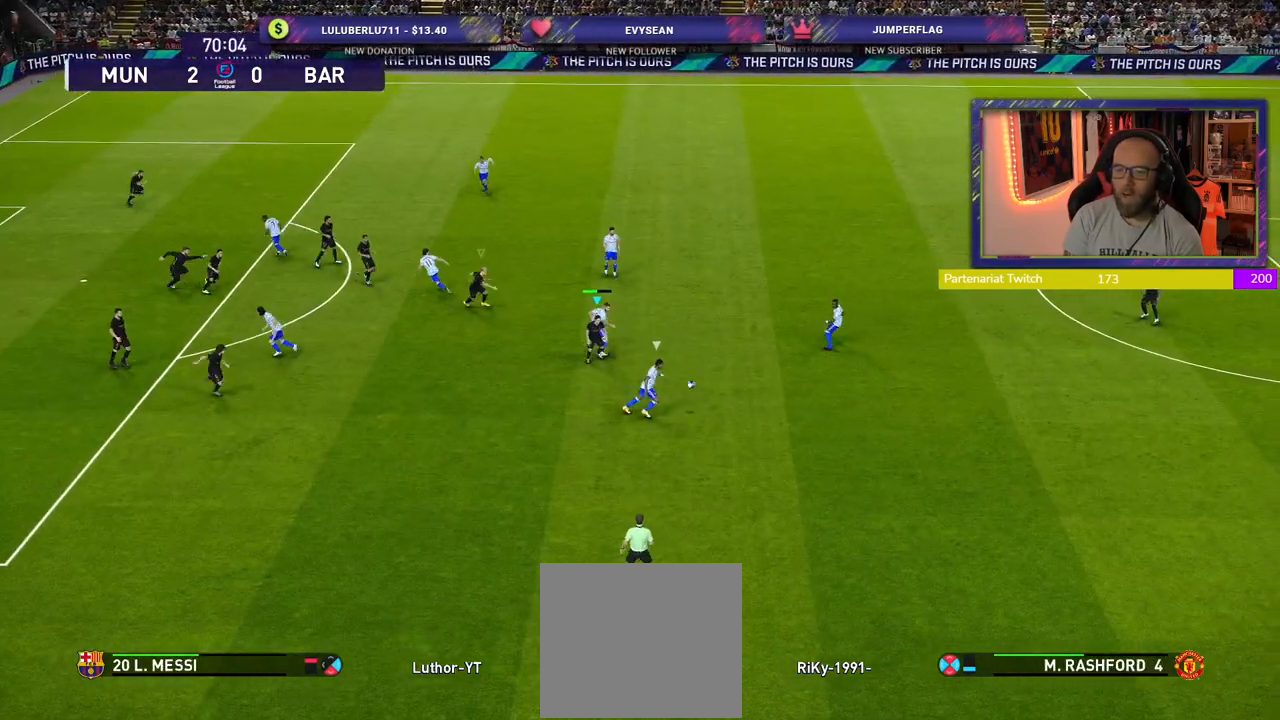
{"buttons": ["CROSS"], "left_stick": "center", "right_stick": "center", "events": [[140, "R2", "up"], [400, "left_stick", "center"]]}
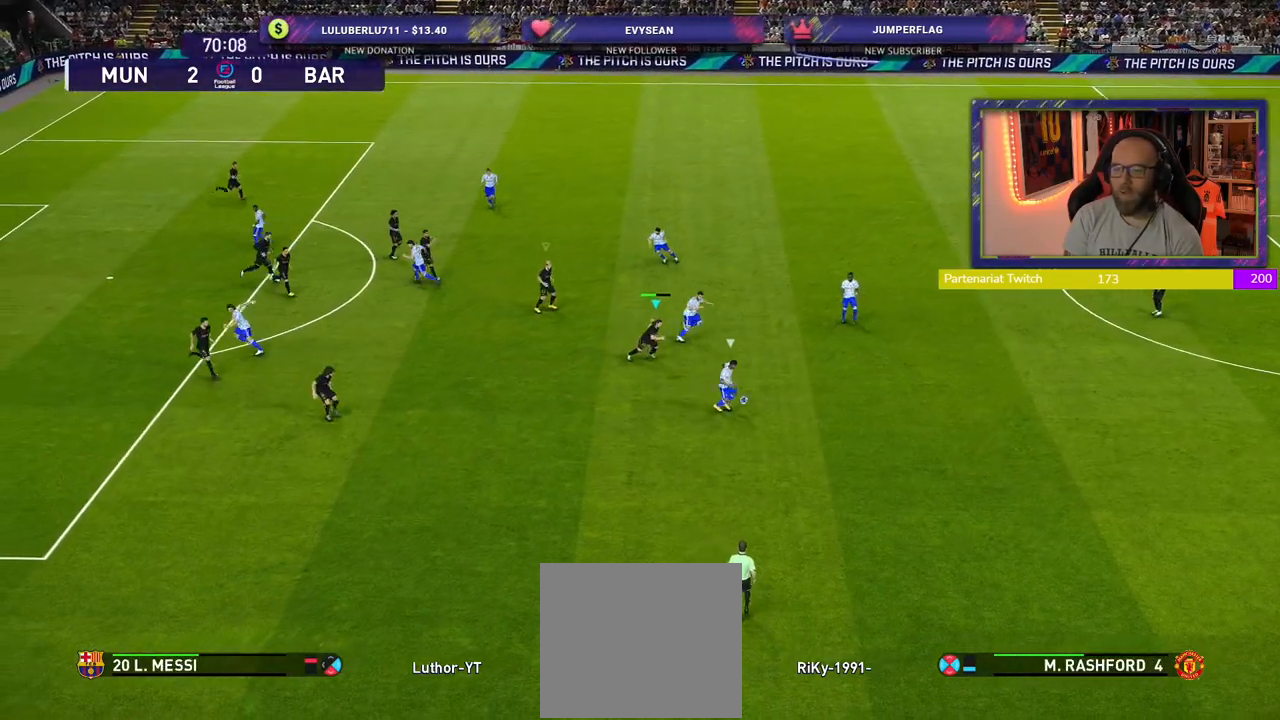
{"buttons": ["CROSS"], "left_stick": "down", "right_stick": "center", "events": [[140, "left_stick", "down"]]}
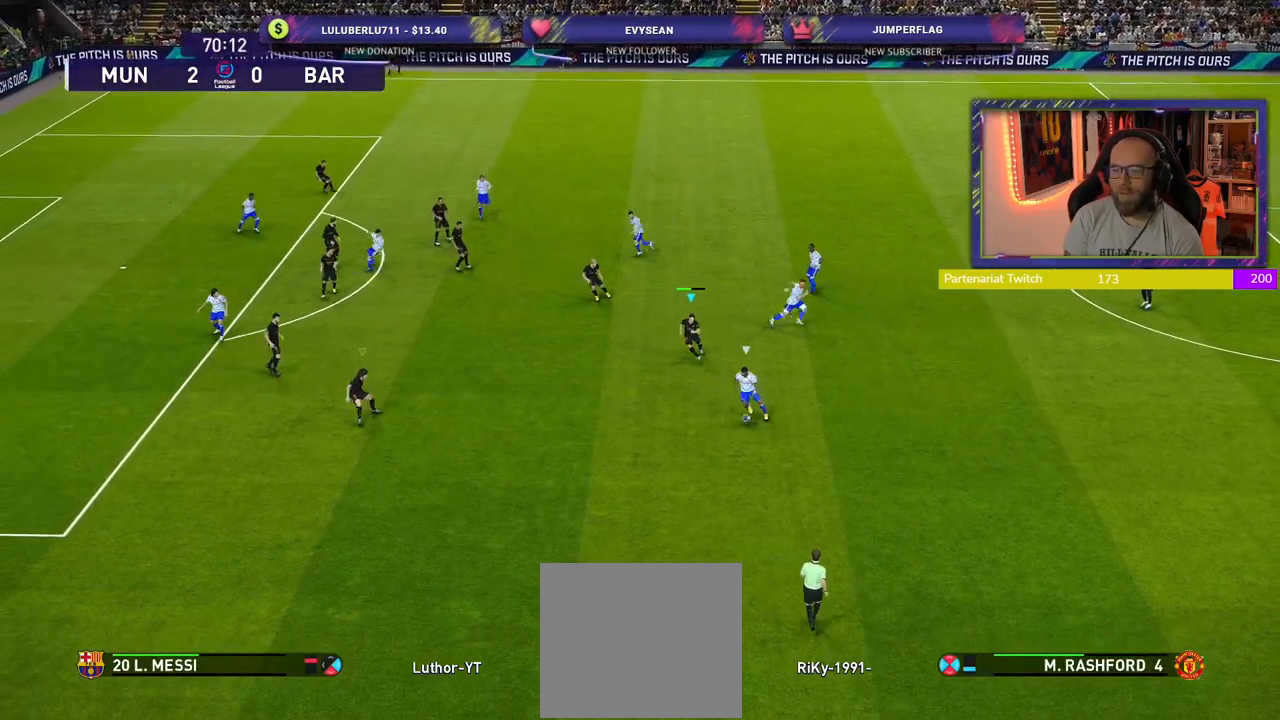
{"buttons": ["CROSS"], "left_stick": "right", "right_stick": "center", "events": [[120, "L1", "down"], [200, "left_stick", "down-right"], [260, "L1", "up"], [420, "left_stick", "right"]]}
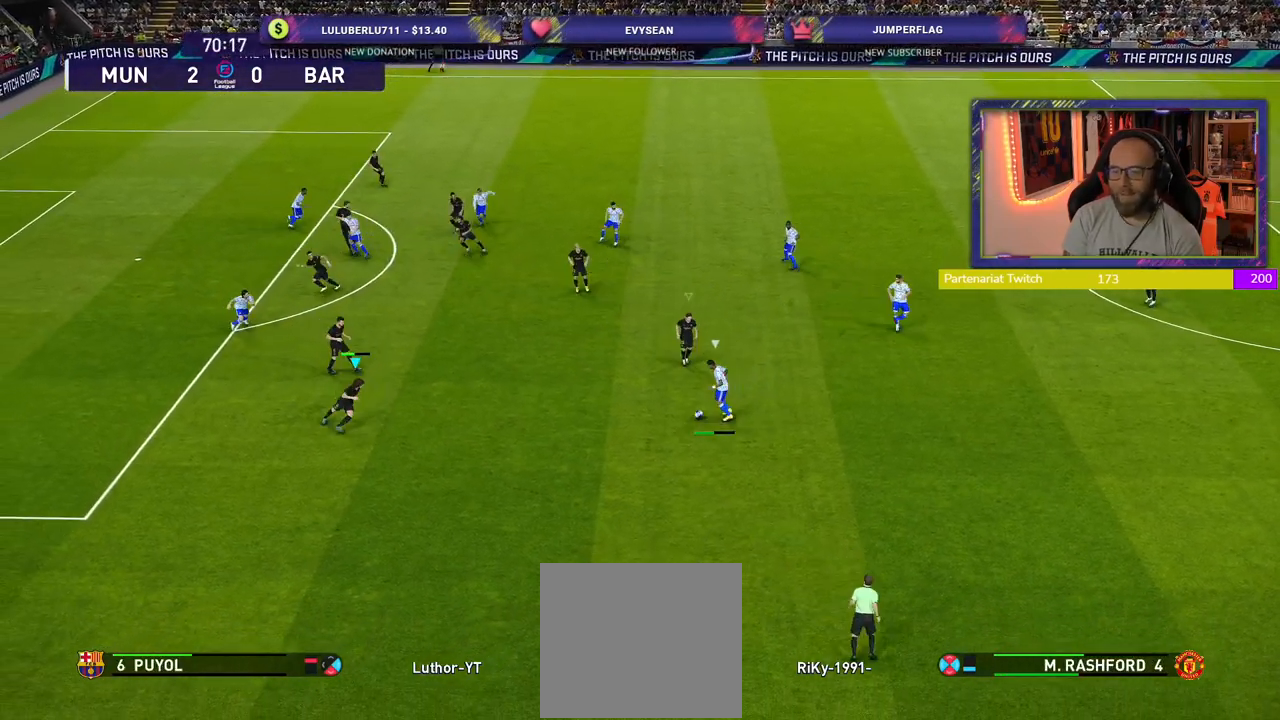
{"buttons": ["CROSS", "SQUARE", "L1"], "left_stick": "up", "right_stick": "center", "events": [[40, "left_stick", "up-right"], [80, "SQUARE", "down"], [140, "left_stick", "up"], [460, "L1", "down"]]}
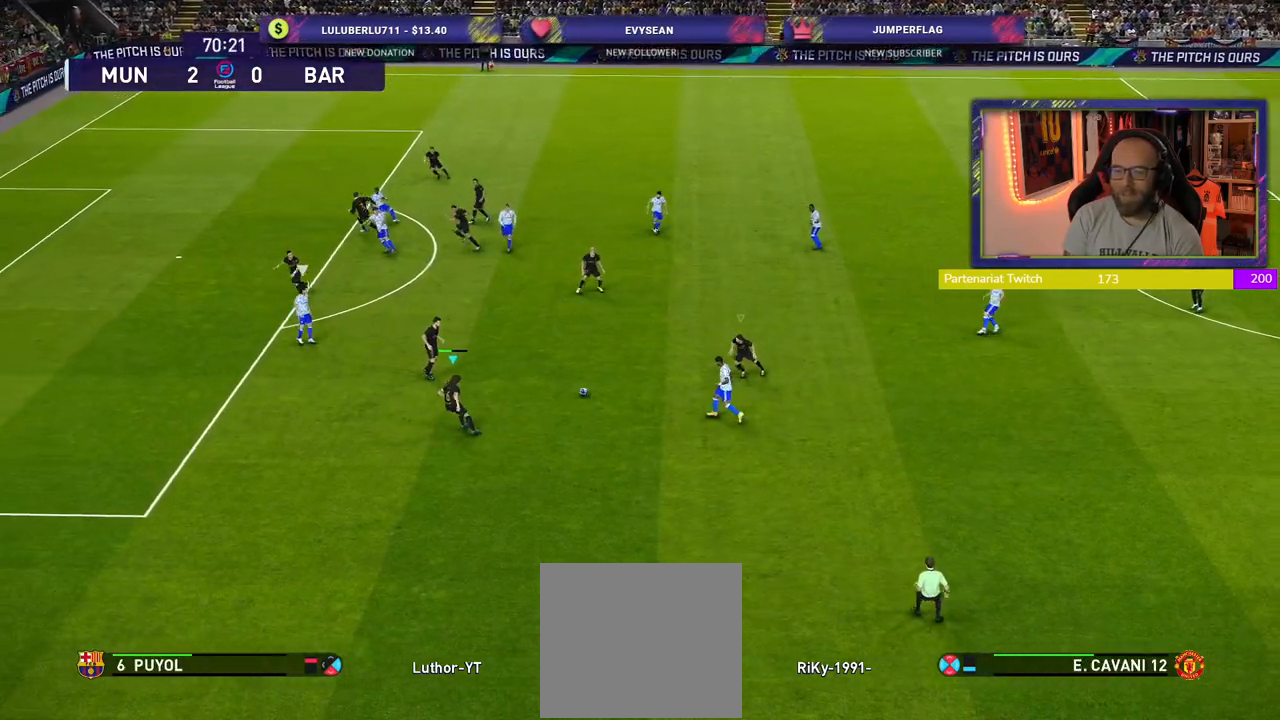
{"buttons": [], "left_stick": "up-right", "right_stick": "center", "events": [[100, "left_stick", "right"], [140, "L1", "up"], [300, "SQUARE", "up"], [360, "CROSS", "up"], [480, "left_stick", "up-right"]]}
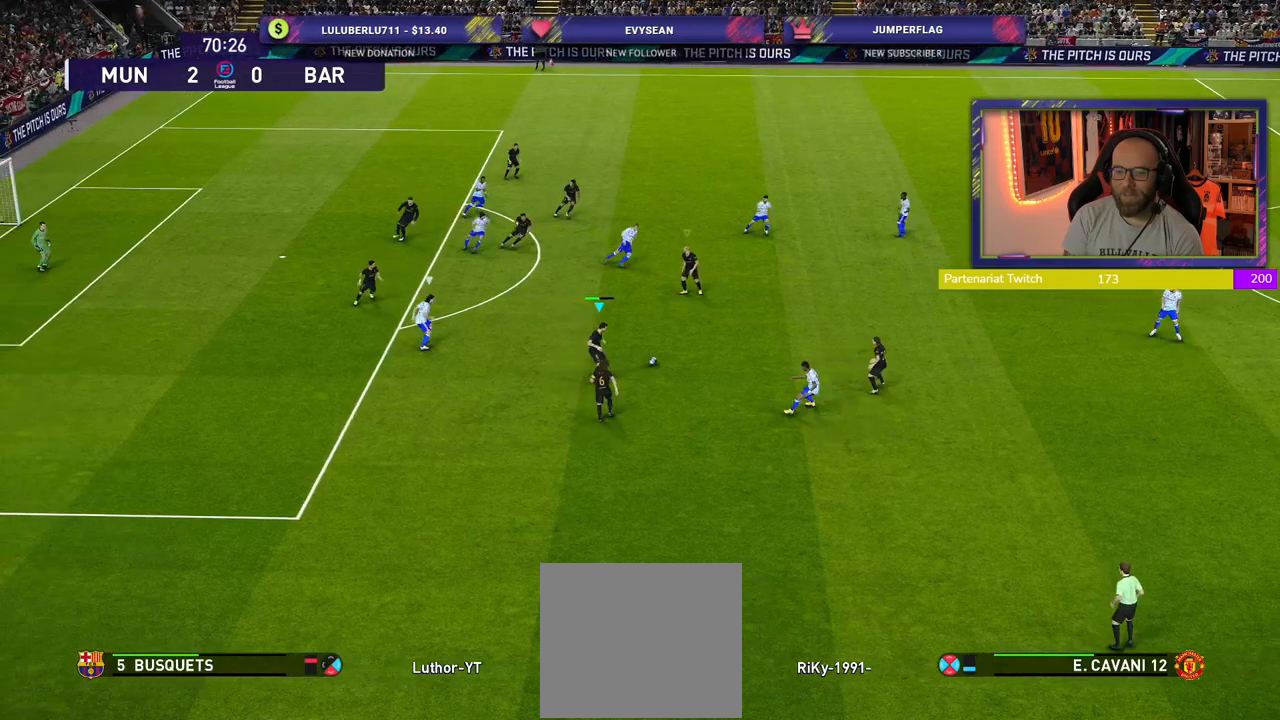
{"buttons": ["R2"], "left_stick": "up-right", "right_stick": "center", "events": [[320, "R2", "down"]]}